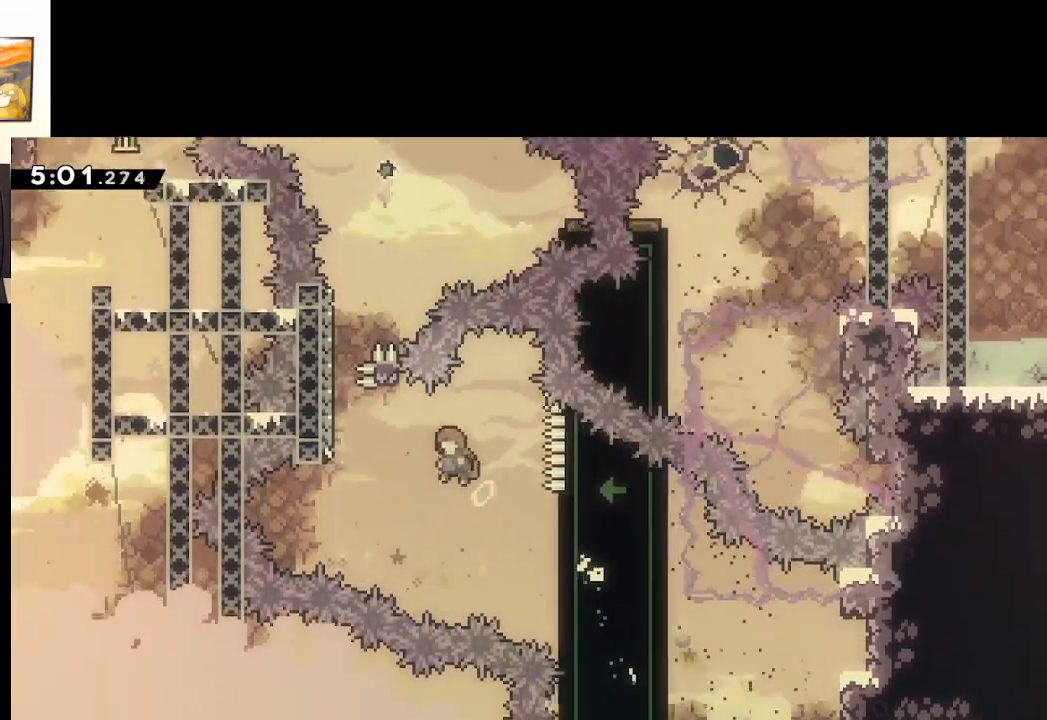
Gameplay with a controller (Xbox layout); each line is a JSON object with the inputs held at the frame after it. "events" lists button and stick changes between this image and that frame as [ms after this image, input, new state], when the widget could be followed in between.
{"buttons": ["X"], "left_stick": "up", "right_stick": "center", "events": [[267, "A", "up"], [267, "X", "up"], [350, "X", "down"], [350, "left_stick", "up"]]}
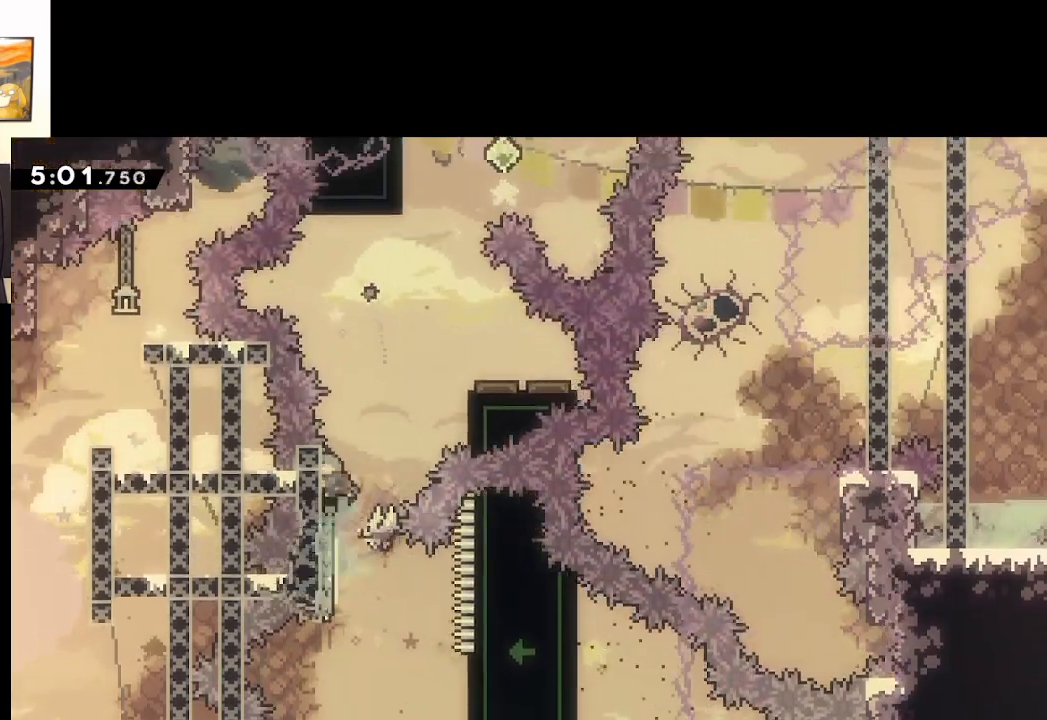
{"buttons": [], "left_stick": "center", "right_stick": "center", "events": [[50, "A", "down"], [200, "left_stick", "up-right"], [233, "A", "up"], [250, "X", "up"], [367, "left_stick", "center"]]}
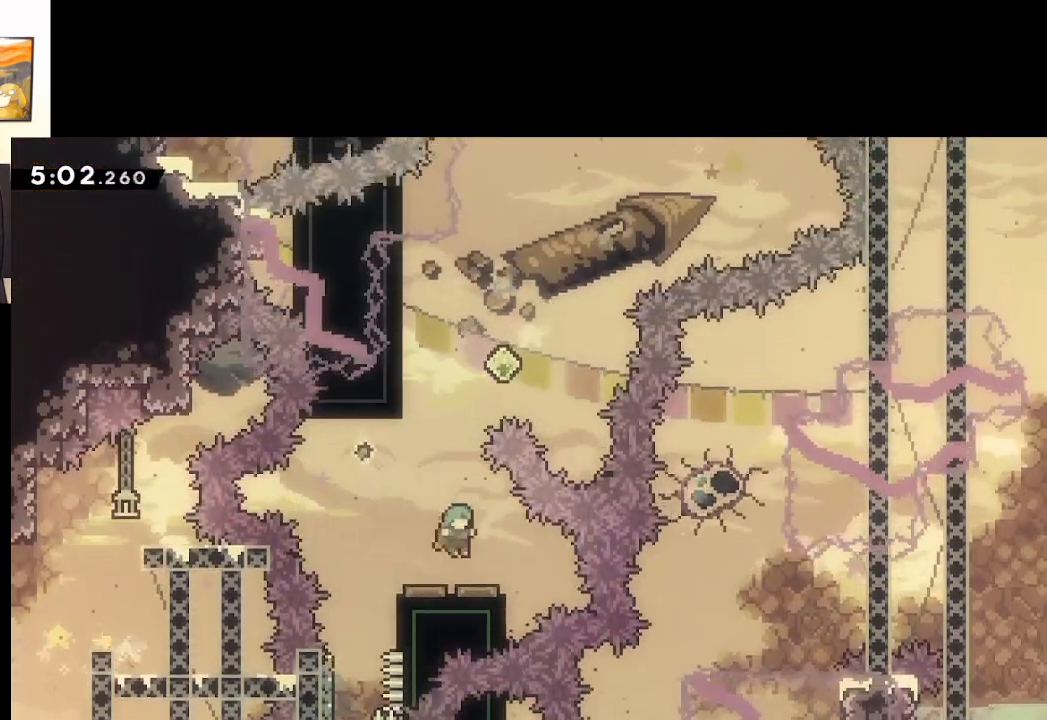
{"buttons": ["L2"], "left_stick": "up-left", "right_stick": "center", "events": [[217, "left_stick", "left"], [450, "L2", "down"], [483, "left_stick", "up-left"]]}
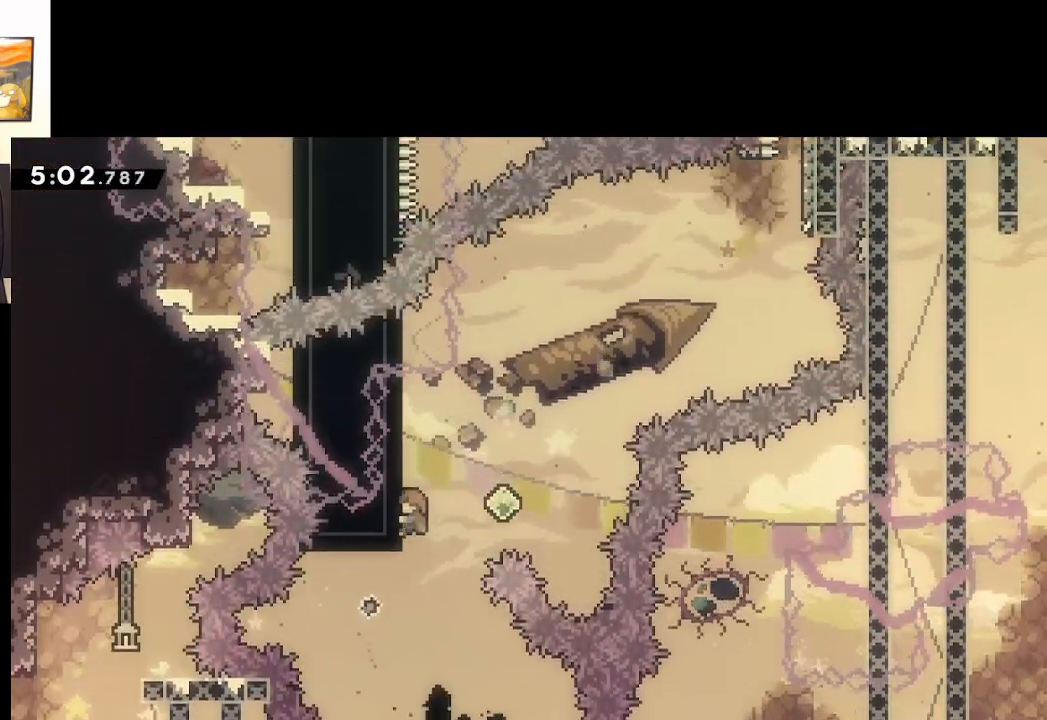
{"buttons": ["L2"], "left_stick": "center", "right_stick": "center", "events": [[33, "left_stick", "up"], [217, "left_stick", "center"]]}
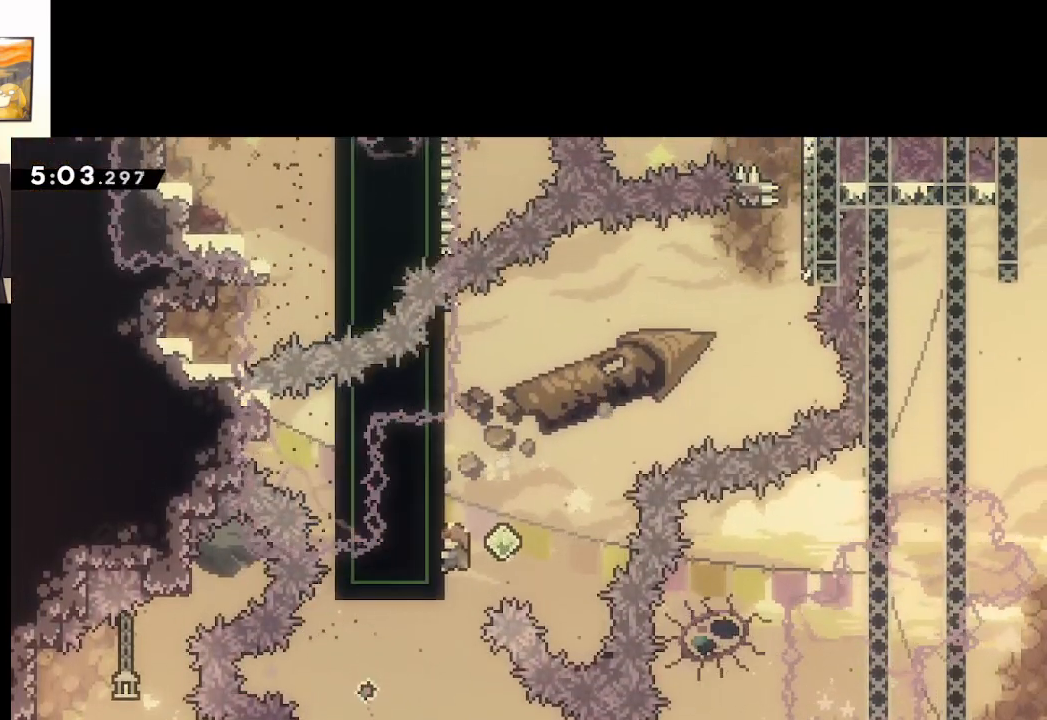
{"buttons": ["A", "X"], "left_stick": "up-right", "right_stick": "center", "events": [[17, "left_stick", "up"], [83, "L2", "up"], [133, "X", "down"], [400, "A", "down"], [417, "left_stick", "up-right"]]}
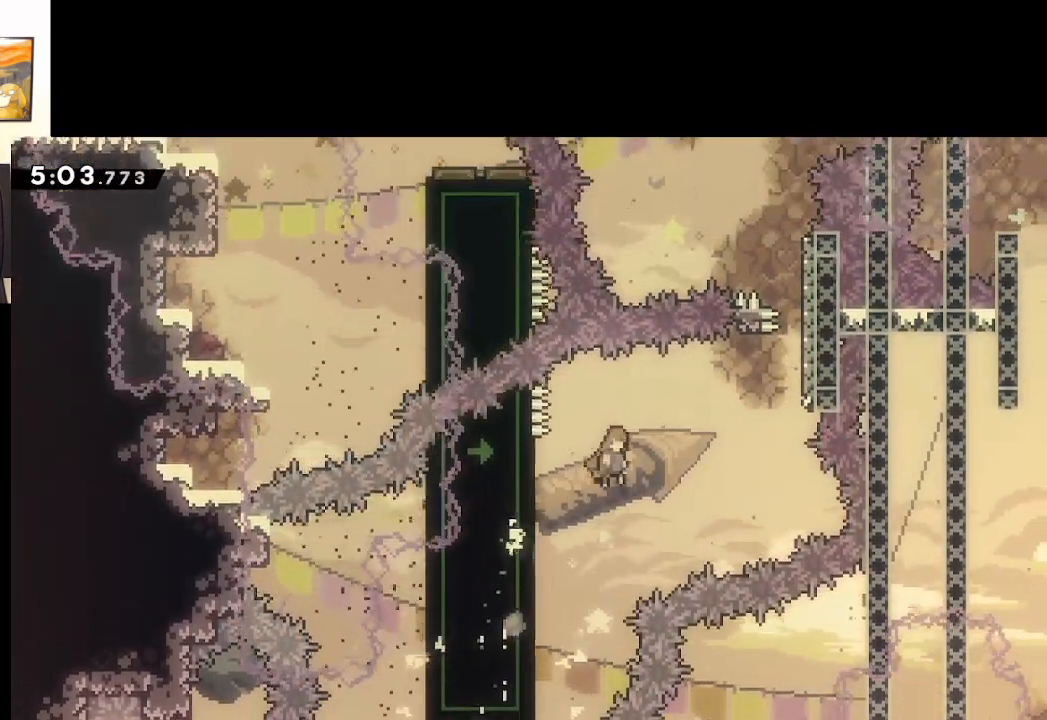
{"buttons": ["X"], "left_stick": "up", "right_stick": "center", "events": [[400, "A", "up"], [417, "X", "up"], [483, "X", "down"], [483, "left_stick", "up"]]}
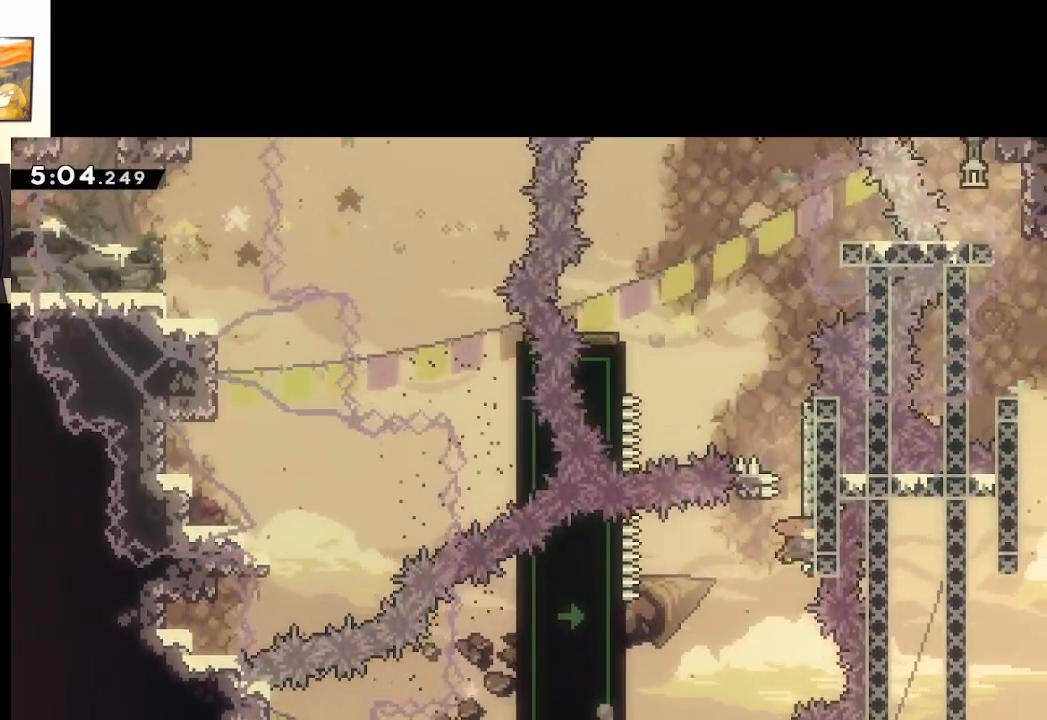
{"buttons": [], "left_stick": "up-left", "right_stick": "center", "events": [[183, "A", "down"], [367, "left_stick", "up-left"], [417, "A", "up"], [417, "X", "up"]]}
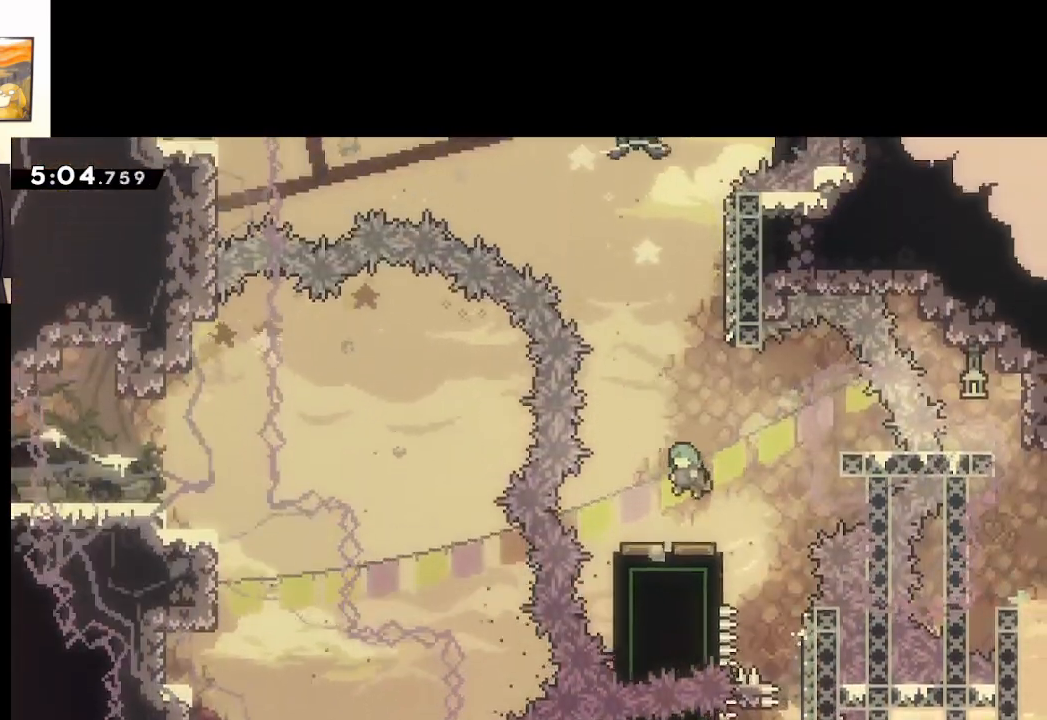
{"buttons": ["A"], "left_stick": "center", "right_stick": "center", "events": [[33, "A", "down"], [33, "left_stick", "center"], [300, "left_stick", "right"], [433, "left_stick", "center"]]}
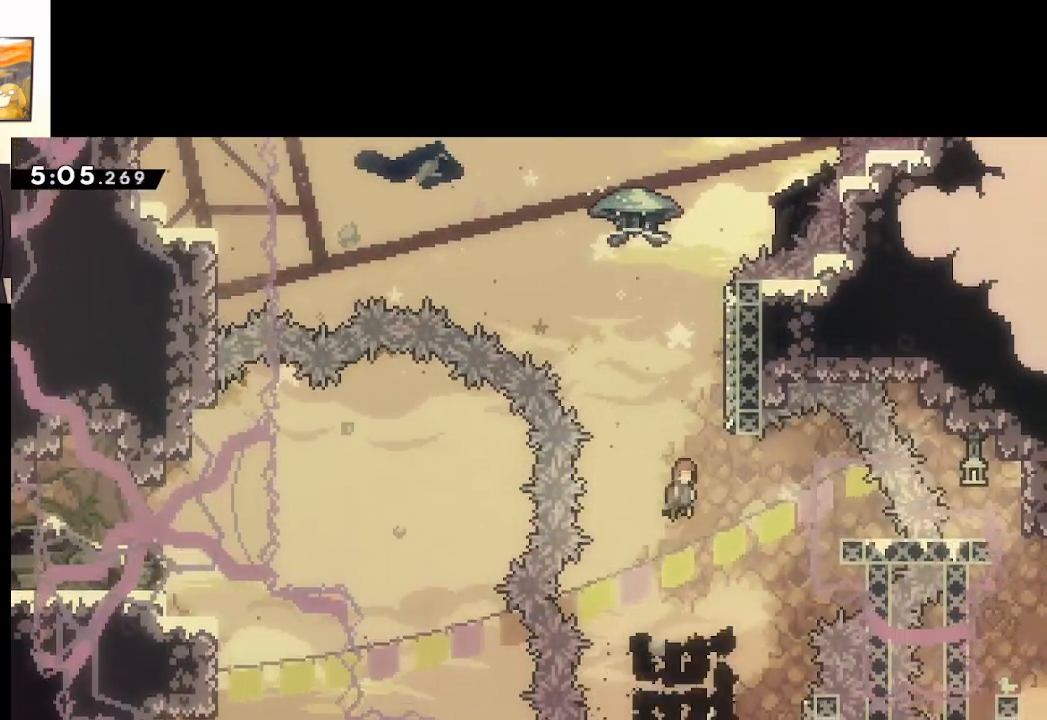
{"buttons": ["X"], "left_stick": "up", "right_stick": "center", "events": [[83, "left_stick", "down-right"], [217, "left_stick", "up"], [350, "A", "up"], [350, "X", "down"]]}
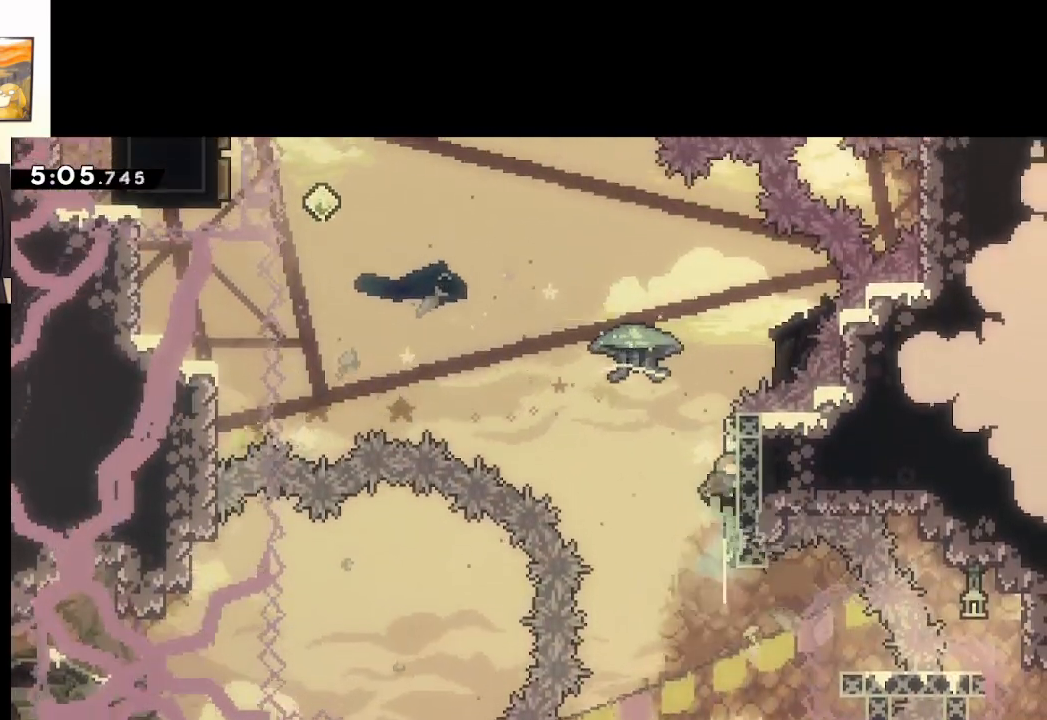
{"buttons": ["A", "X", "L2", "L3"], "left_stick": "up-left", "right_stick": "center", "events": [[67, "A", "down"], [67, "left_stick", "up-left"], [167, "L2", "down"], [183, "L3", "down"]]}
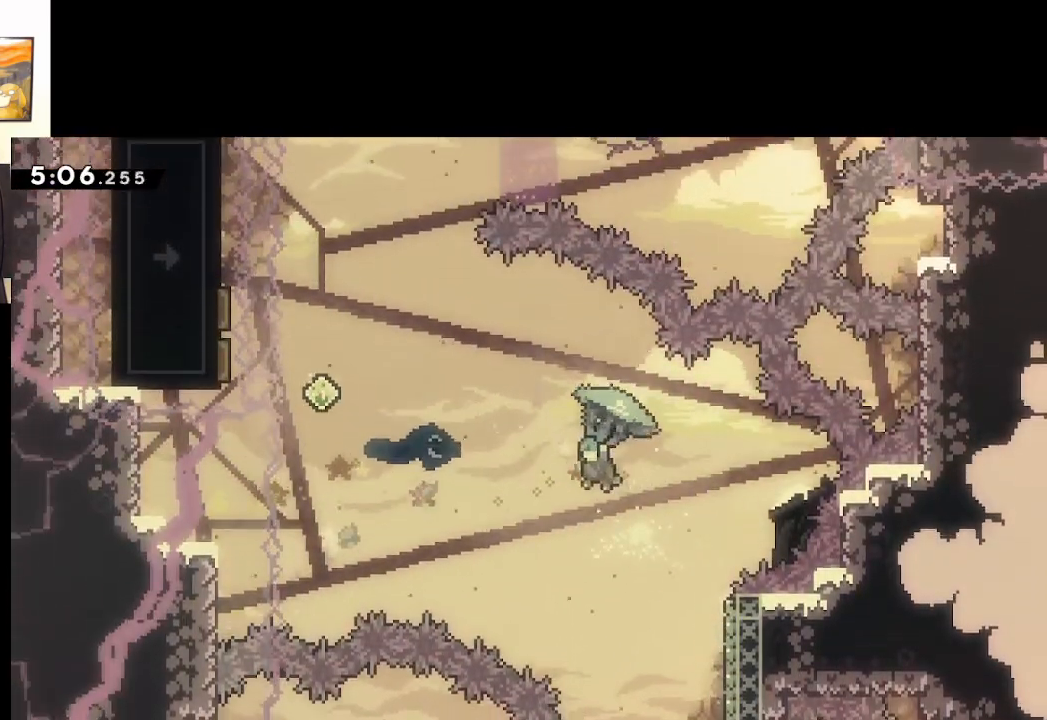
{"buttons": ["A", "L2"], "left_stick": "up-left", "right_stick": "center", "events": [[183, "X", "up"], [267, "L3", "up"]]}
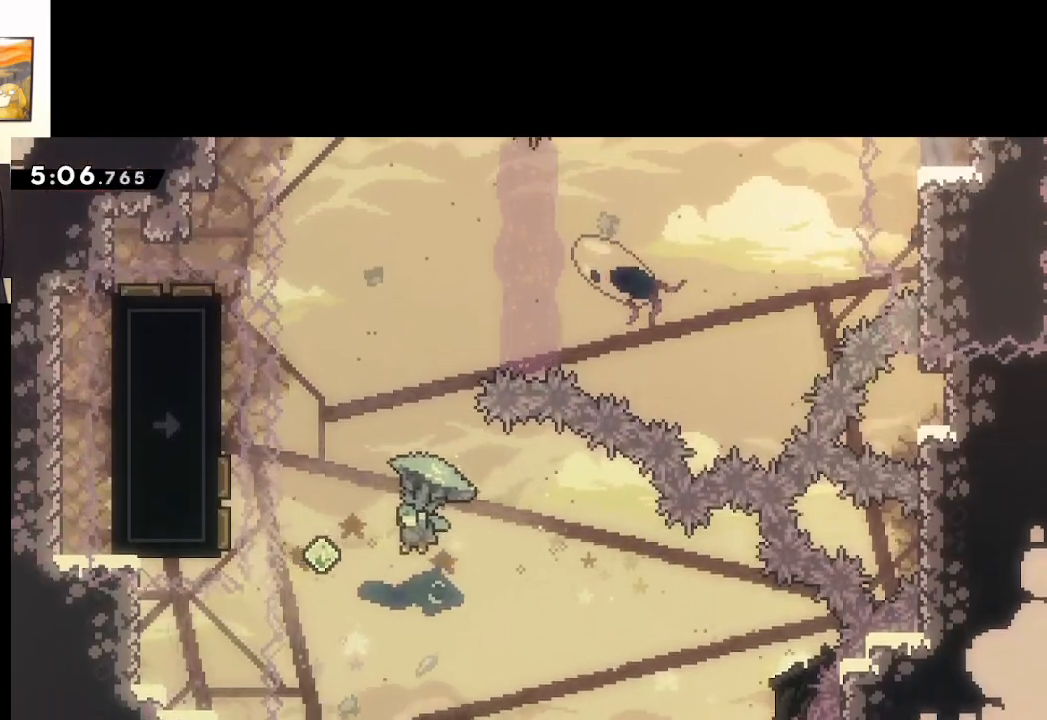
{"buttons": ["A", "X"], "left_stick": "up", "right_stick": "center", "events": [[267, "L2", "up"], [283, "left_stick", "up"], [433, "X", "down"]]}
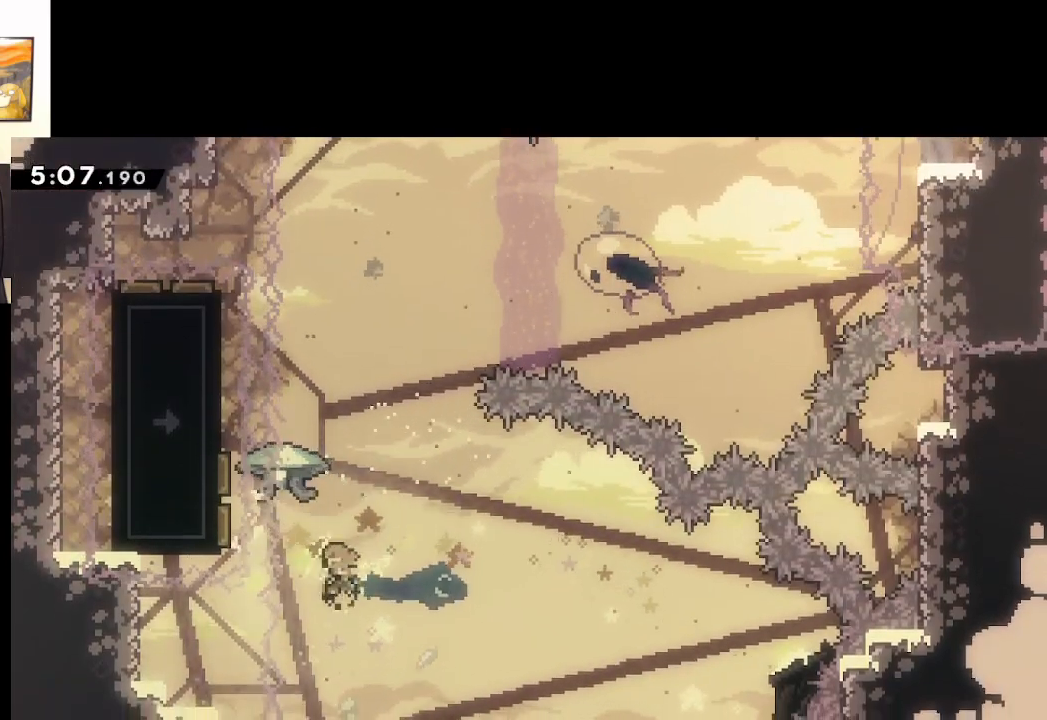
{"buttons": ["A", "X", "L2"], "left_stick": "up", "right_stick": "center", "events": [[117, "L2", "down"]]}
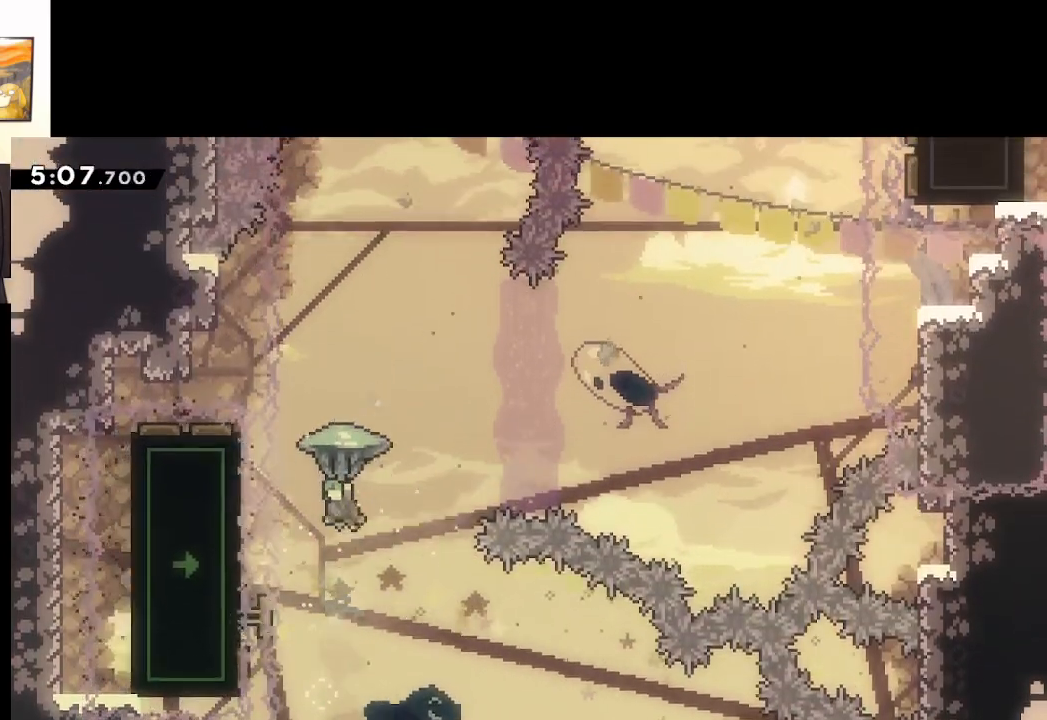
{"buttons": ["A", "L2"], "left_stick": "center", "right_stick": "center", "events": [[83, "left_stick", "up-left"], [117, "X", "up"], [217, "left_stick", "center"]]}
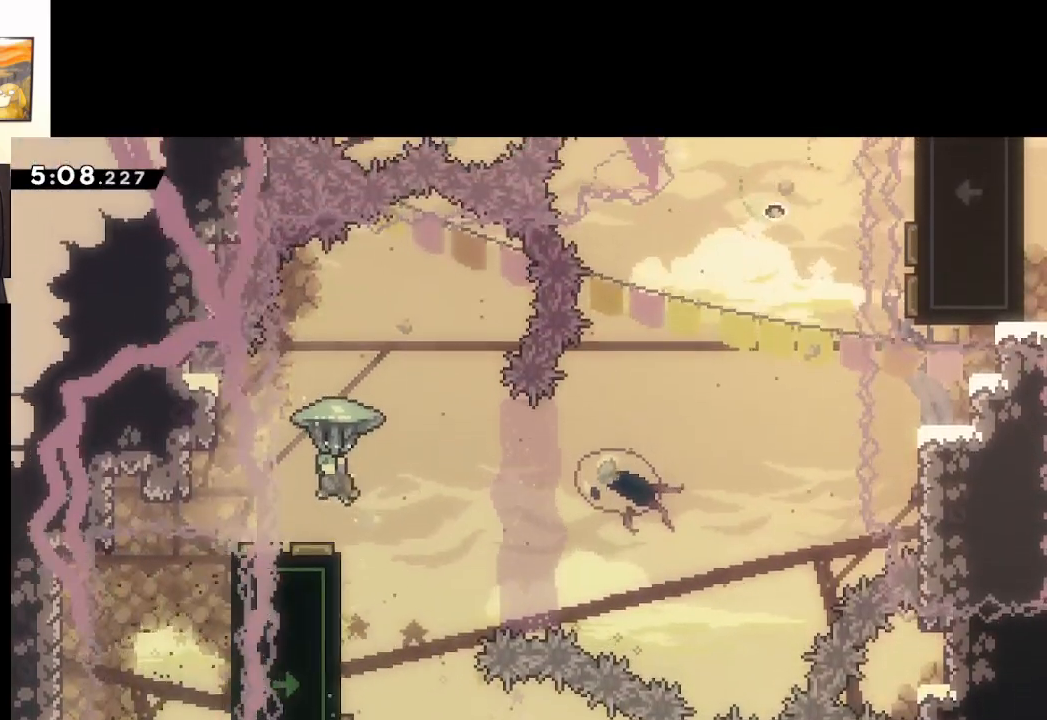
{"buttons": ["A", "L2"], "left_stick": "right", "right_stick": "center", "events": [[133, "left_stick", "right"]]}
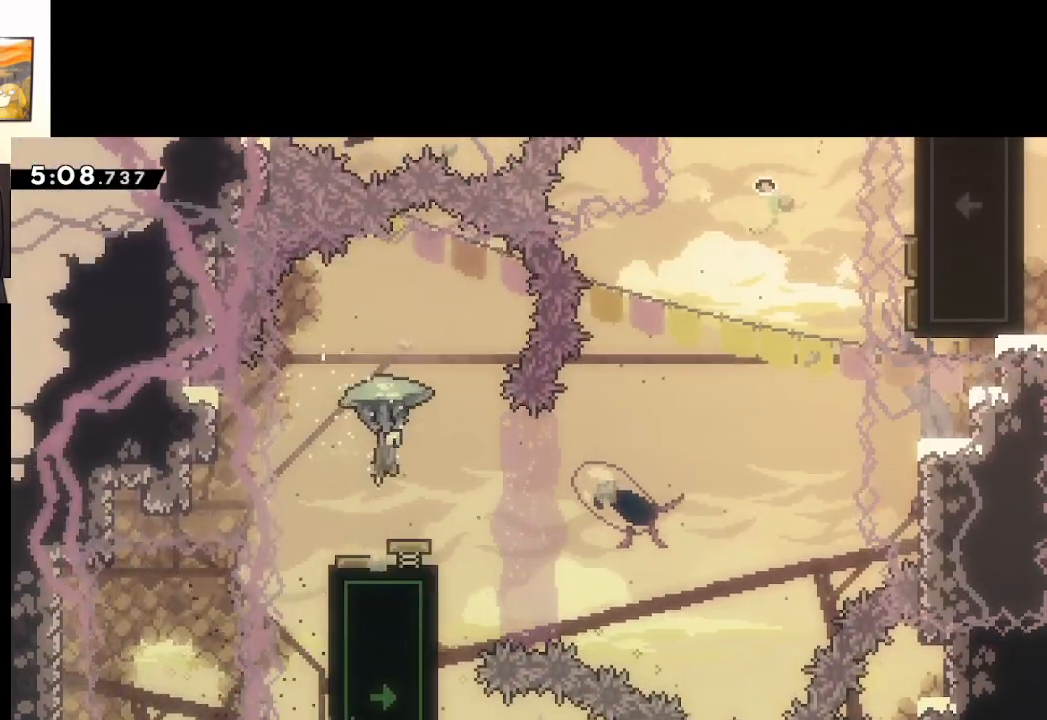
{"buttons": ["A"], "left_stick": "right", "right_stick": "center", "events": [[283, "L2", "up"], [317, "left_stick", "center"], [417, "left_stick", "right"]]}
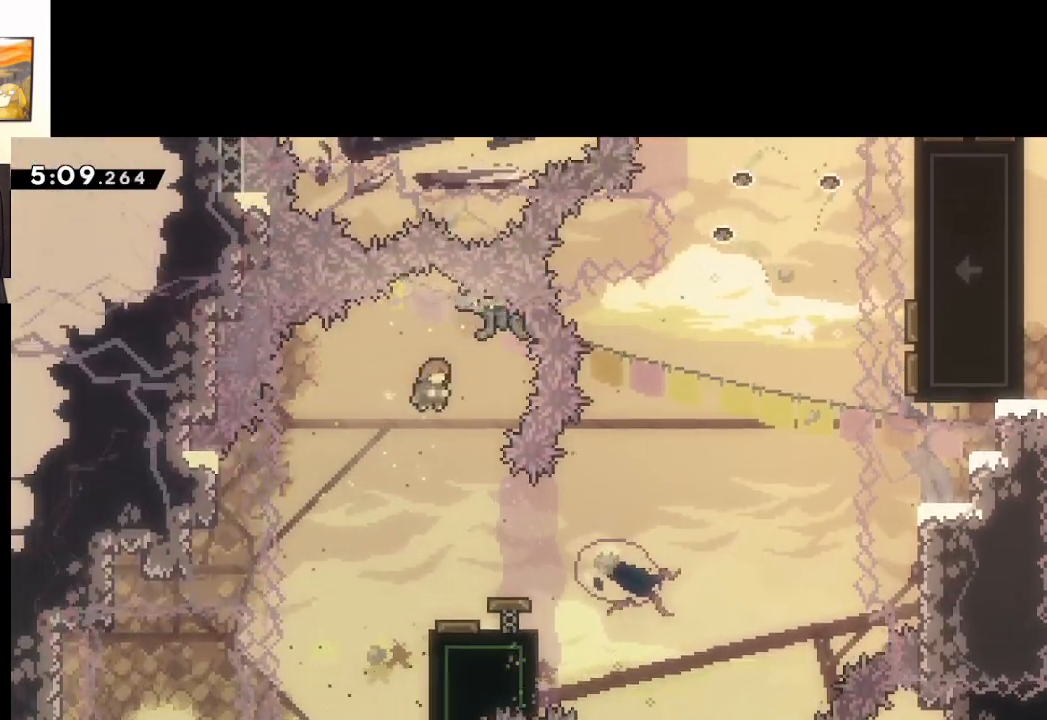
{"buttons": ["A"], "left_stick": "down-right", "right_stick": "center", "events": [[33, "left_stick", "center"], [100, "left_stick", "down-right"]]}
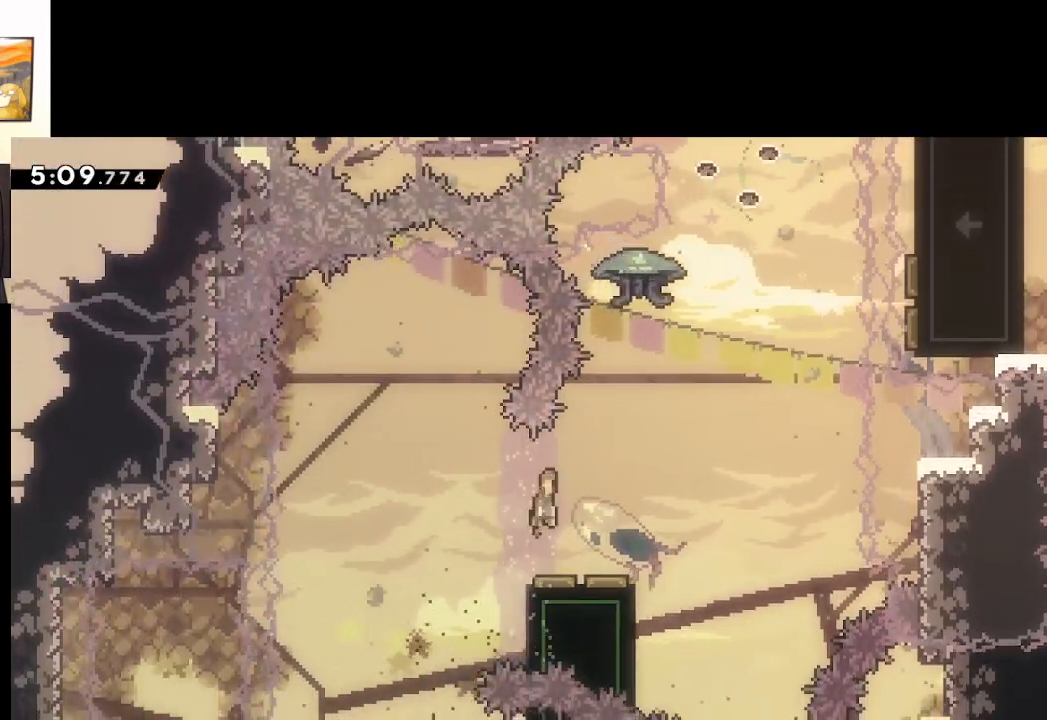
{"buttons": ["A"], "left_stick": "right", "right_stick": "center", "events": [[383, "left_stick", "right"]]}
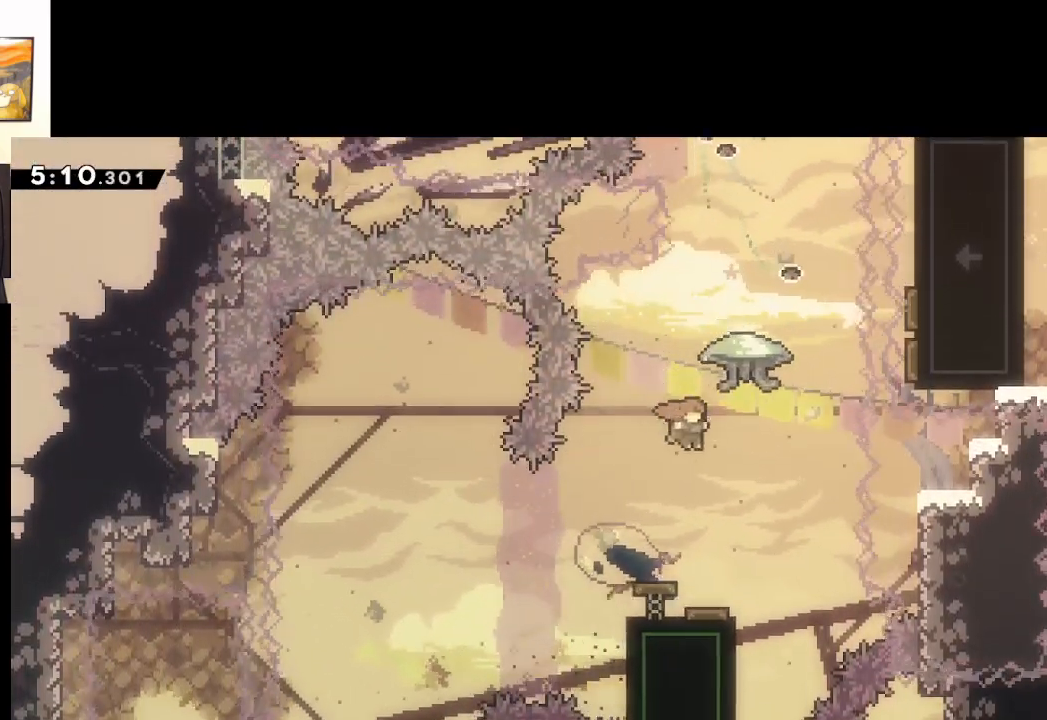
{"buttons": ["A"], "left_stick": "right", "right_stick": "center", "events": [[33, "left_stick", "up-right"], [133, "X", "down"], [167, "L2", "down"], [200, "left_stick", "up"], [400, "X", "up"], [400, "left_stick", "up-right"], [483, "L2", "up"], [500, "left_stick", "right"]]}
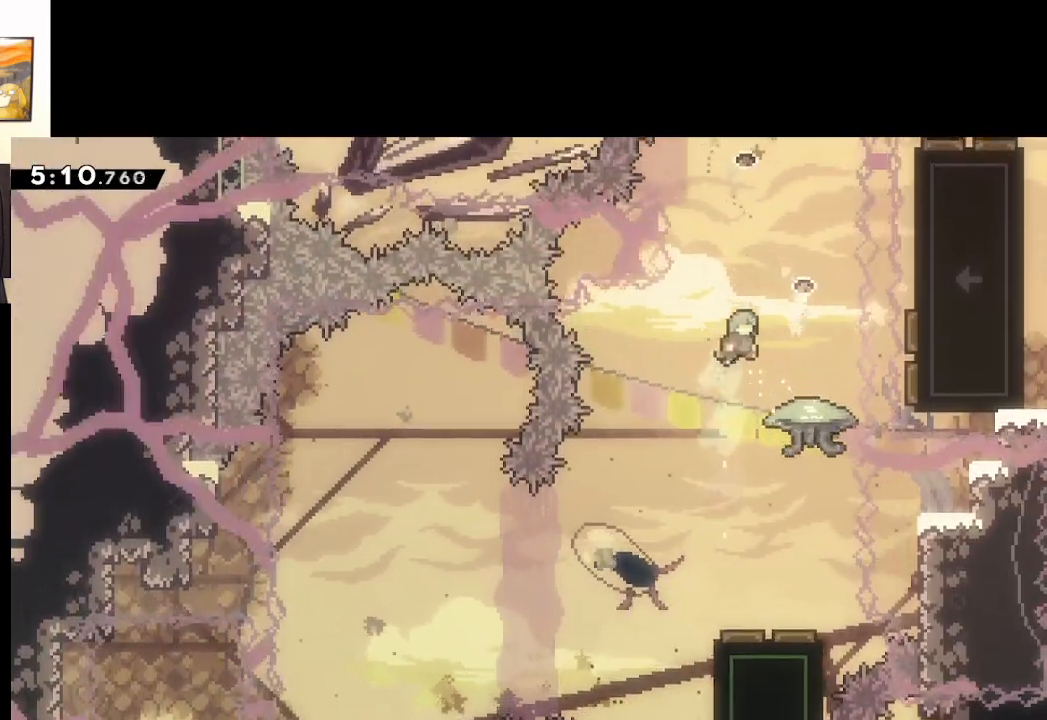
{"buttons": ["A", "L2"], "left_stick": "center", "right_stick": "center", "events": [[100, "left_stick", "center"], [200, "left_stick", "right"], [350, "left_stick", "center"], [400, "L2", "down"]]}
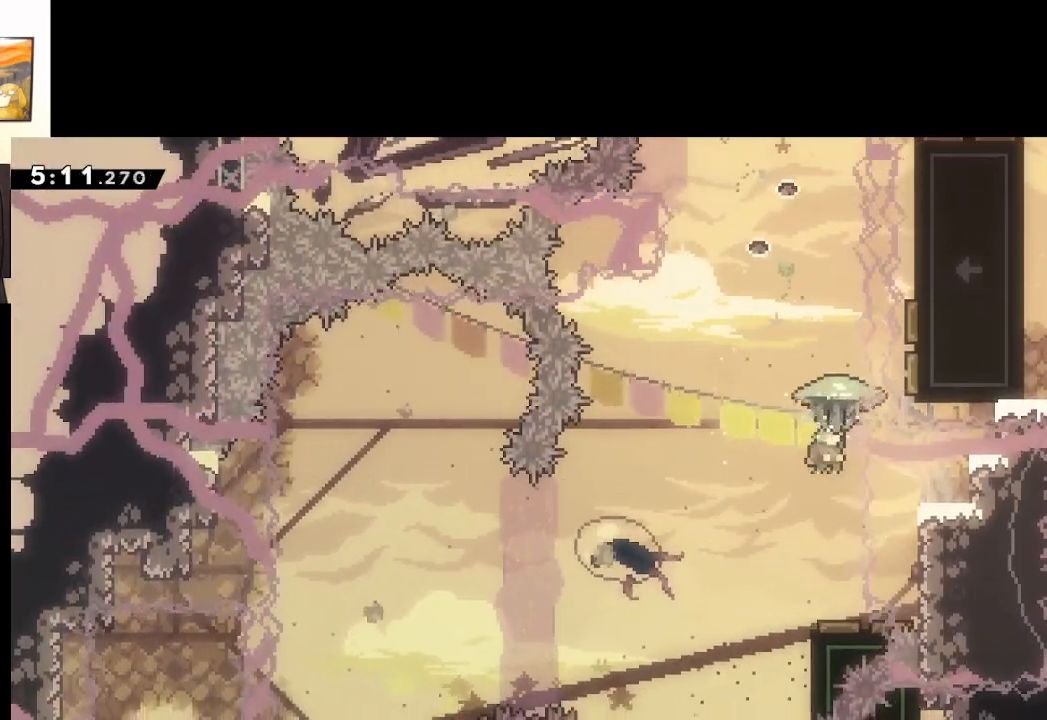
{"buttons": ["A"], "left_stick": "up-left", "right_stick": "center", "events": [[133, "left_stick", "left"], [333, "left_stick", "right"], [367, "L2", "up"], [433, "left_stick", "up-left"]]}
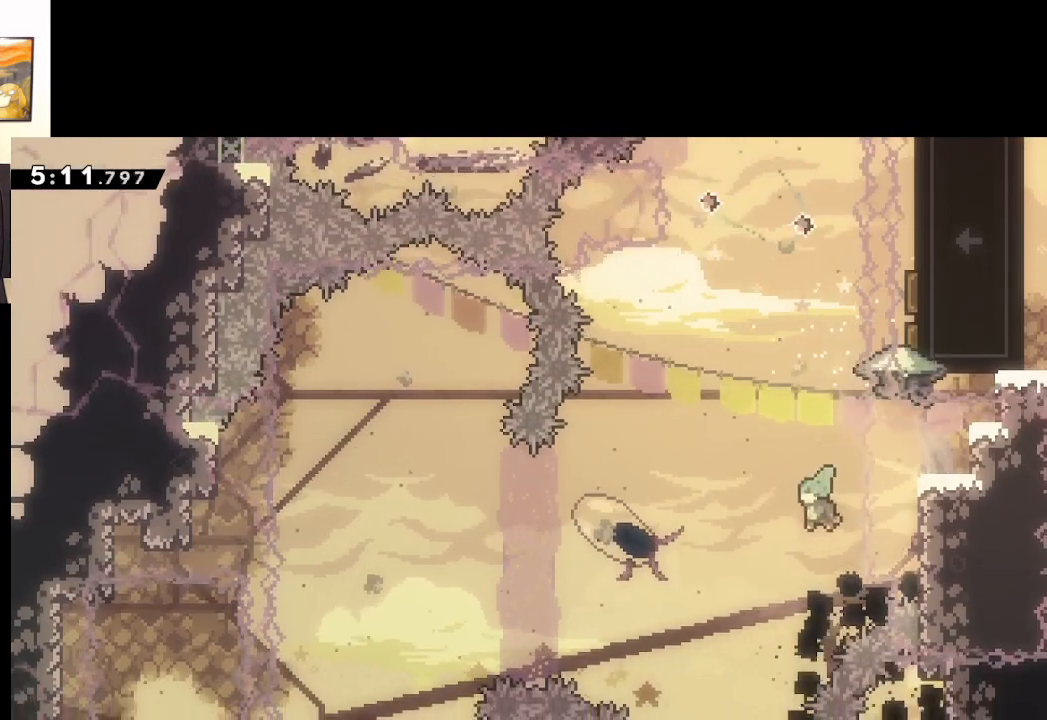
{"buttons": ["A", "X"], "left_stick": "up", "right_stick": "center", "events": [[200, "left_stick", "center"], [350, "left_stick", "up"], [417, "X", "down"]]}
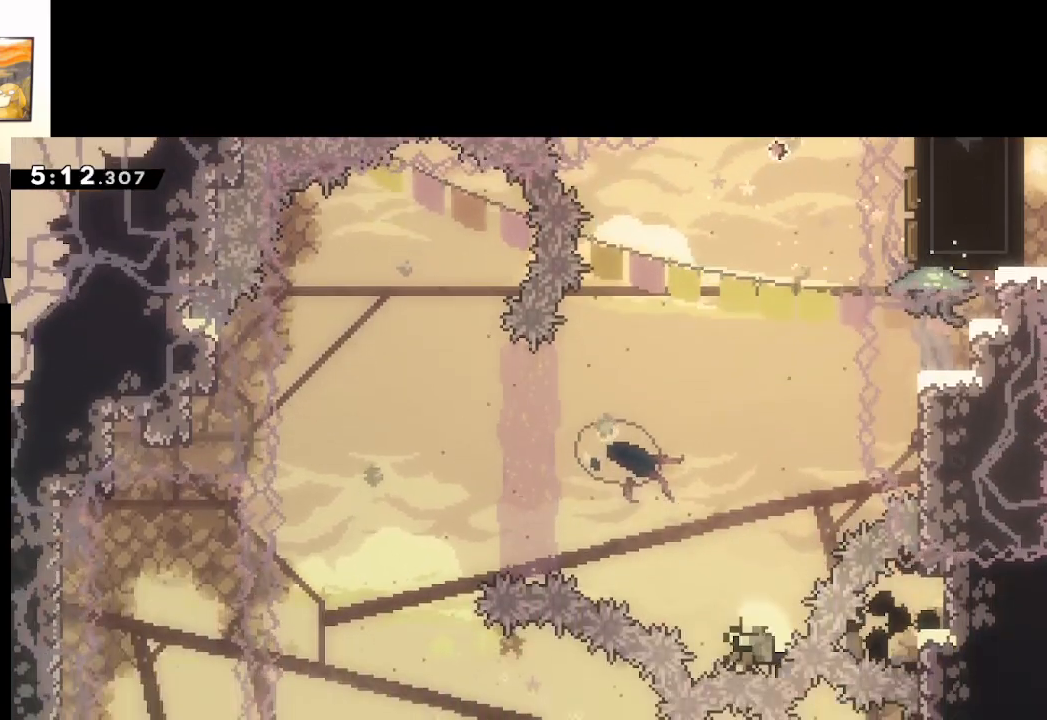
{"buttons": ["A"], "left_stick": "up-right", "right_stick": "center", "events": [[33, "A", "up"], [50, "X", "up"], [200, "A", "down"], [367, "A", "up"], [417, "left_stick", "up-right"], [450, "A", "down"]]}
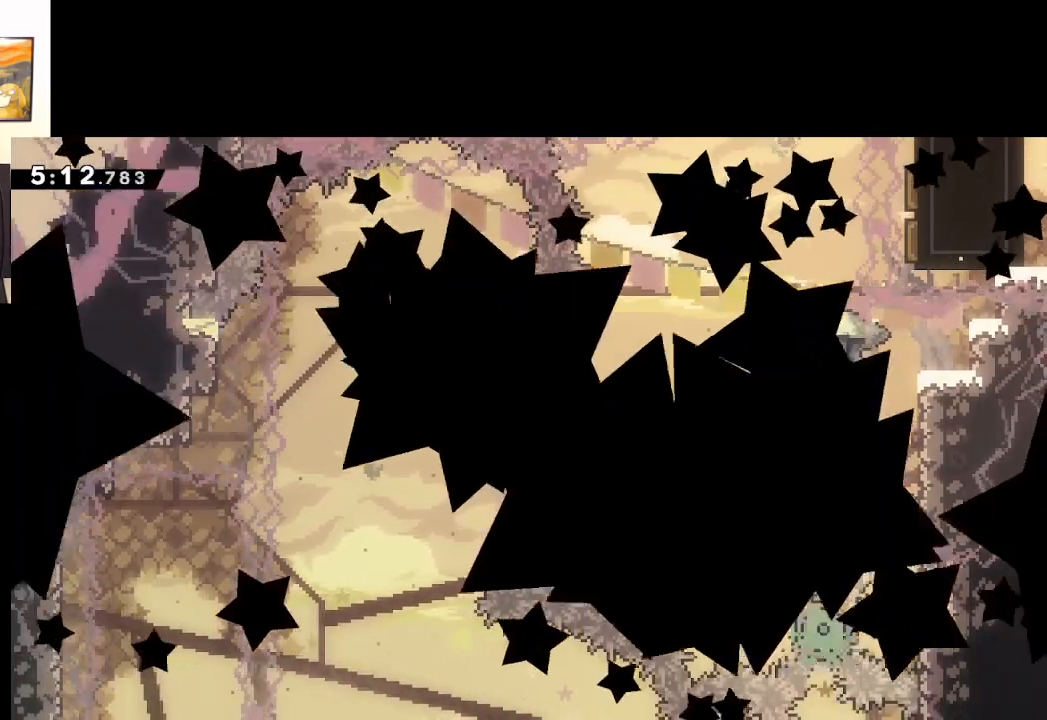
{"buttons": [], "left_stick": "up-right", "right_stick": "center", "events": [[117, "A", "up"], [233, "A", "down"], [450, "A", "up"]]}
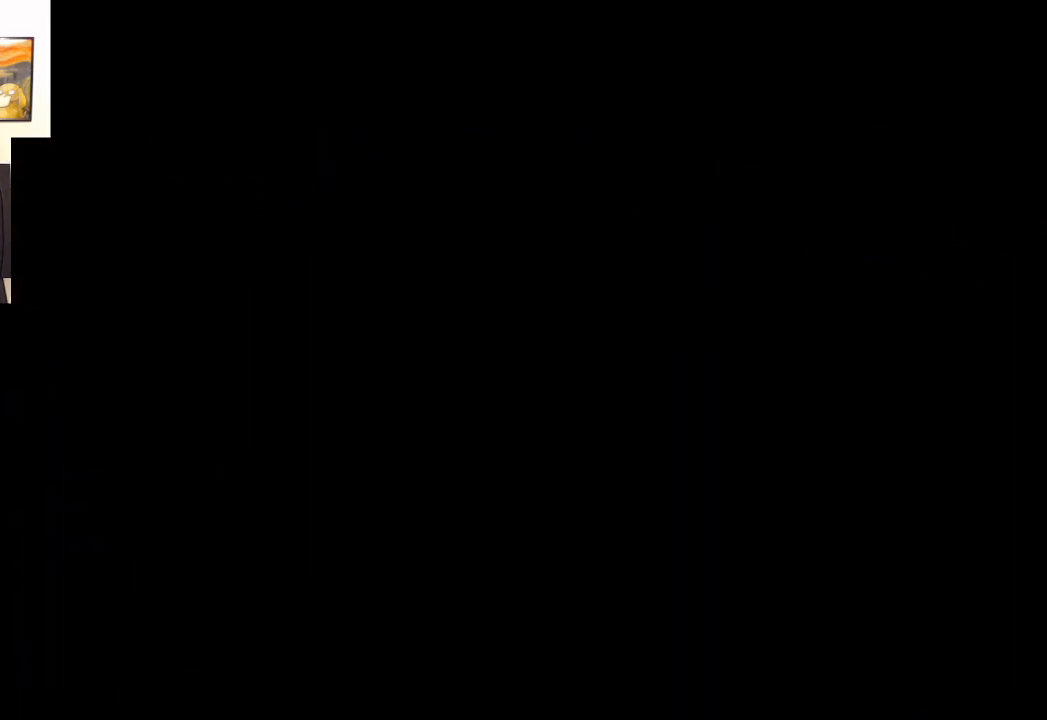
{"buttons": ["A"], "left_stick": "up-right", "right_stick": "center", "events": [[17, "A", "down"]]}
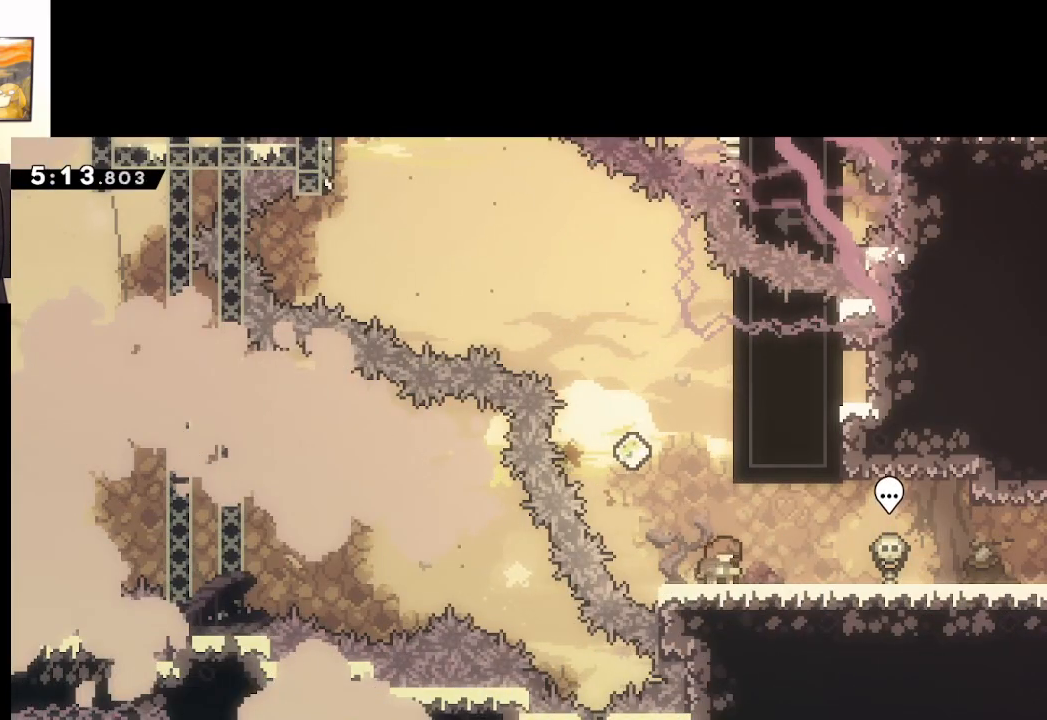
{"buttons": [], "left_stick": "center", "right_stick": "center", "events": [[267, "A", "up"], [450, "left_stick", "center"]]}
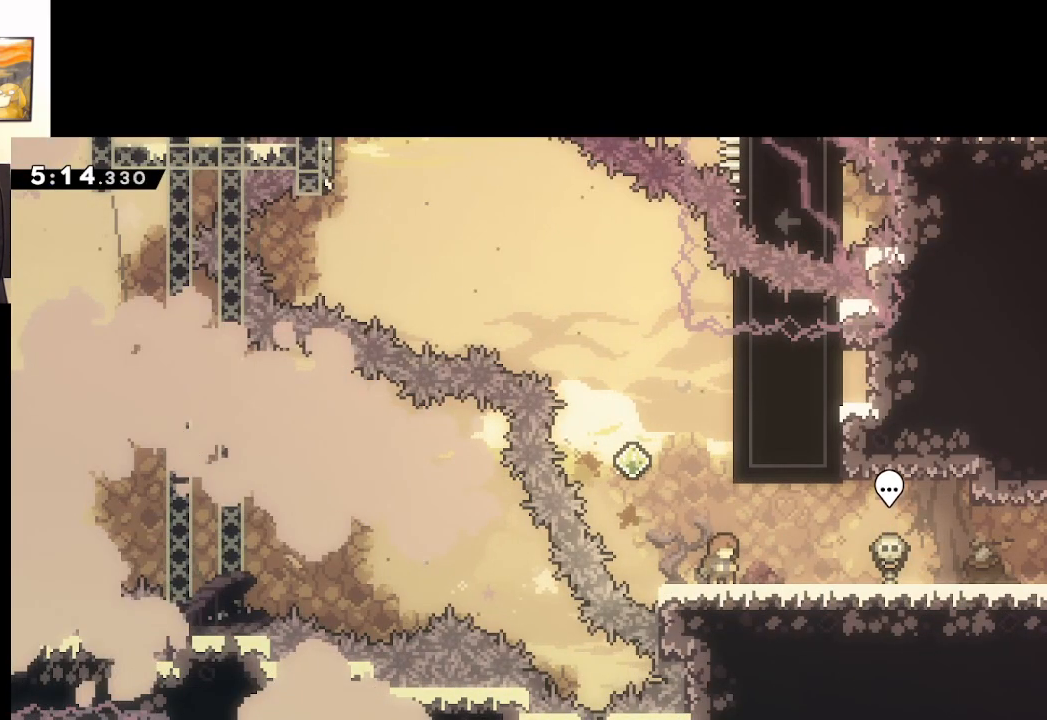
{"buttons": [], "left_stick": "up-right", "right_stick": "center", "events": [[183, "left_stick", "up"], [217, "X", "down"], [400, "left_stick", "up-right"], [417, "X", "up"]]}
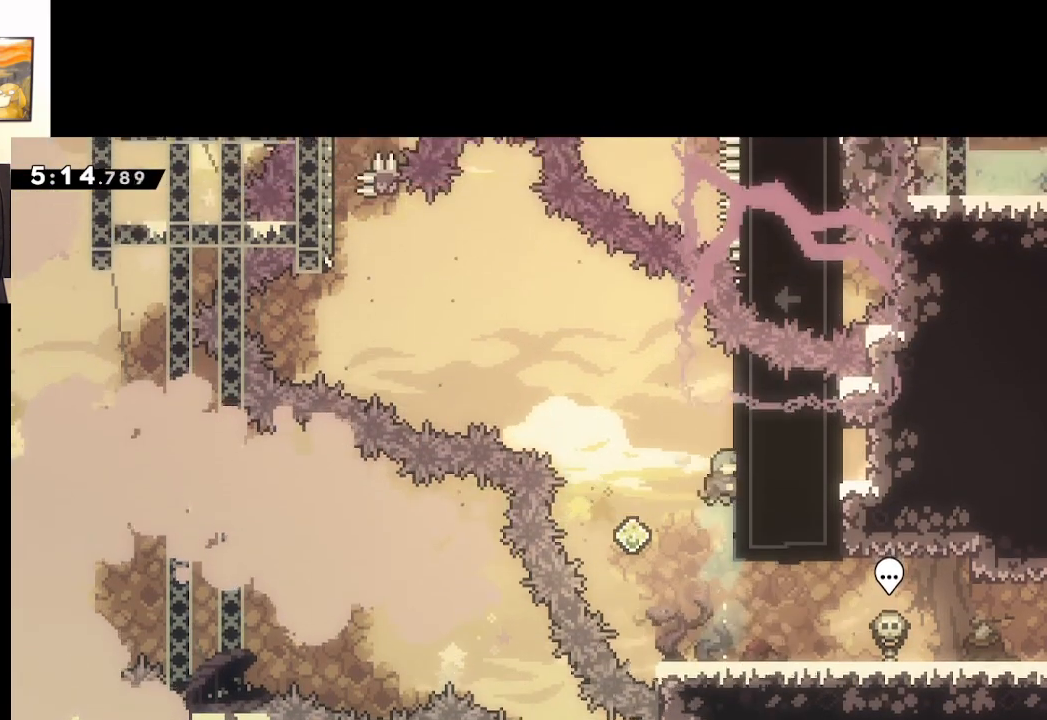
{"buttons": [], "left_stick": "center", "right_stick": "center", "events": [[50, "left_stick", "center"]]}
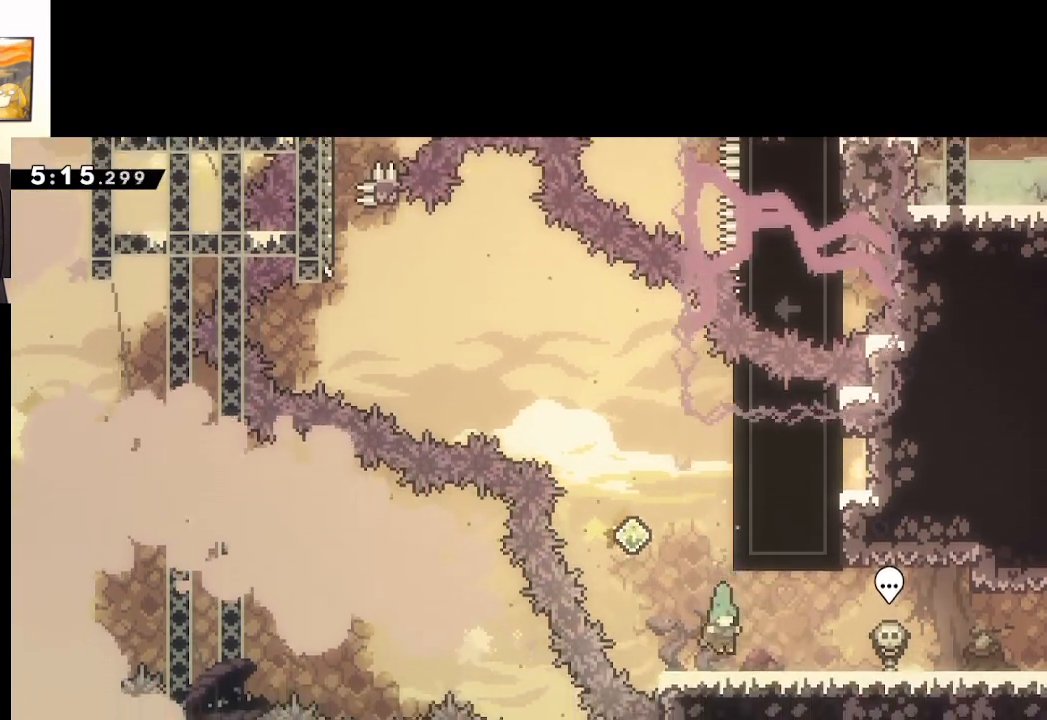
{"buttons": ["L2"], "left_stick": "center", "right_stick": "center", "events": [[167, "A", "down"], [400, "L2", "down"], [500, "A", "up"]]}
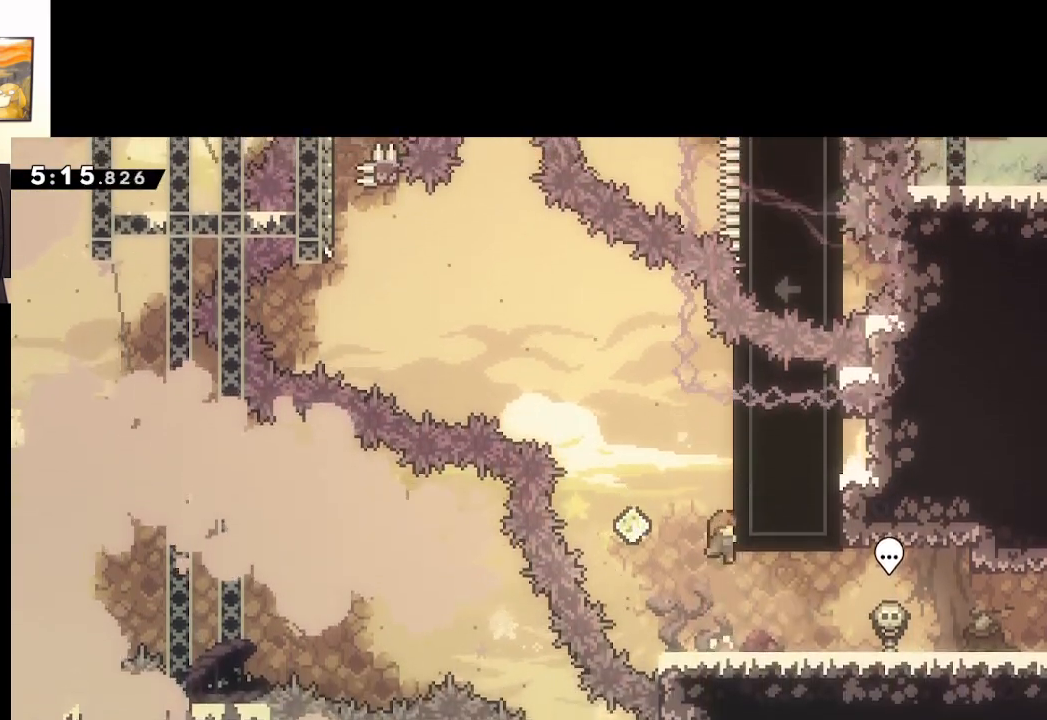
{"buttons": ["L2"], "left_stick": "center", "right_stick": "center", "events": []}